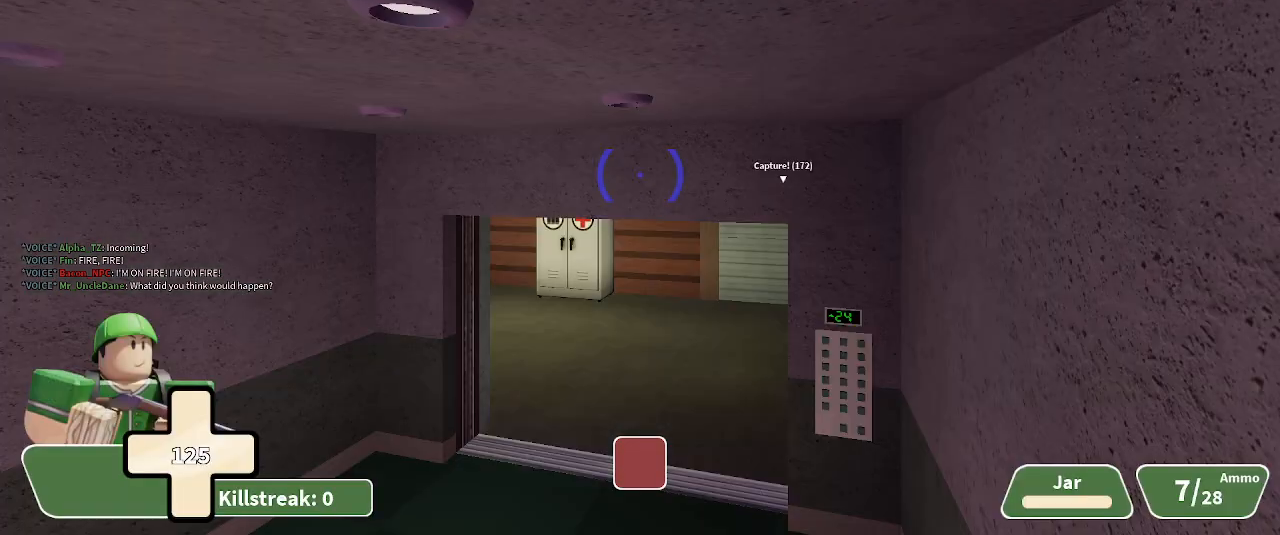
Gameplay with keyboard; each line is a JSON object with the keys held at the frame after it. "events" lists presses ("down") and releases ("up") of ".", "/", "0", "1", "2", "3", "4", "5", "6", "7", "8", "9", "a", "alt_l", "alt_r", "b", "backslash", "backspace", "c", "caps_lock", "comma", "ctrl_l", "ctrl_r", "d", "e", "equals", "f", "g", "h", "i", "j", "k", "l", "lbracket", "m", "minus", "n", "o", "p", "q", "quote", "r", "rbracket", "return", "s", "semicolon", "shift_l", "shift_r", "space", "super", "t", "tab", "tilde", "u", "v", "w", "x", "y" and "z" between this image and that frame as [ms after this image, input, new state], when the widget could be followed in between. No other keys are recorded. Mouse input is not recorded.
{"keys": ["w"], "events": [[400, "w", "down"]]}
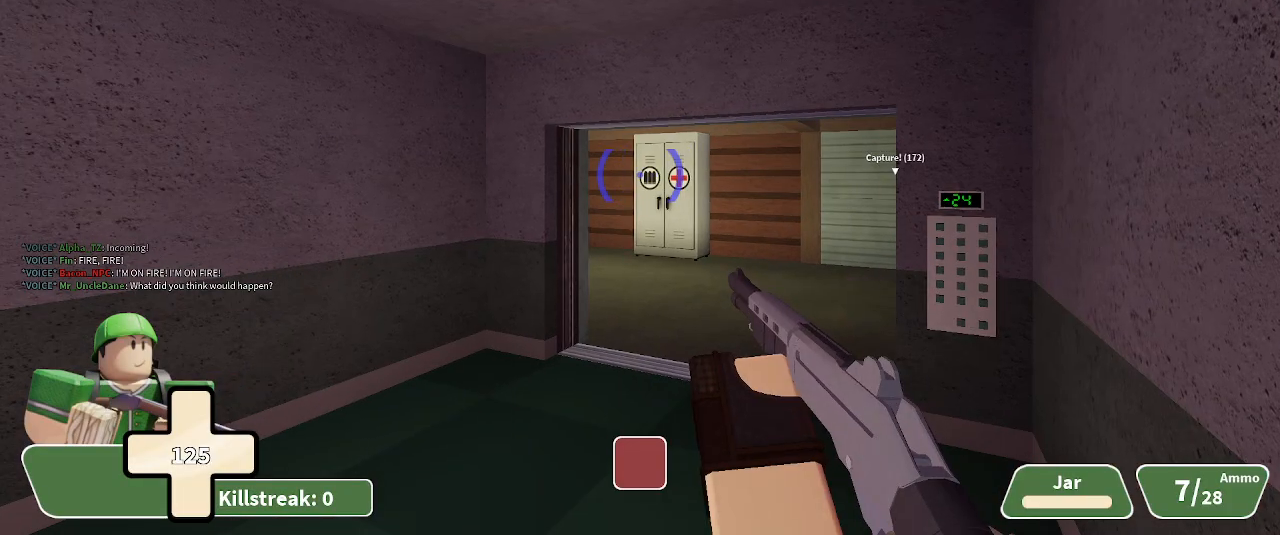
{"keys": ["2", "w"], "events": [[433, "2", "down"]]}
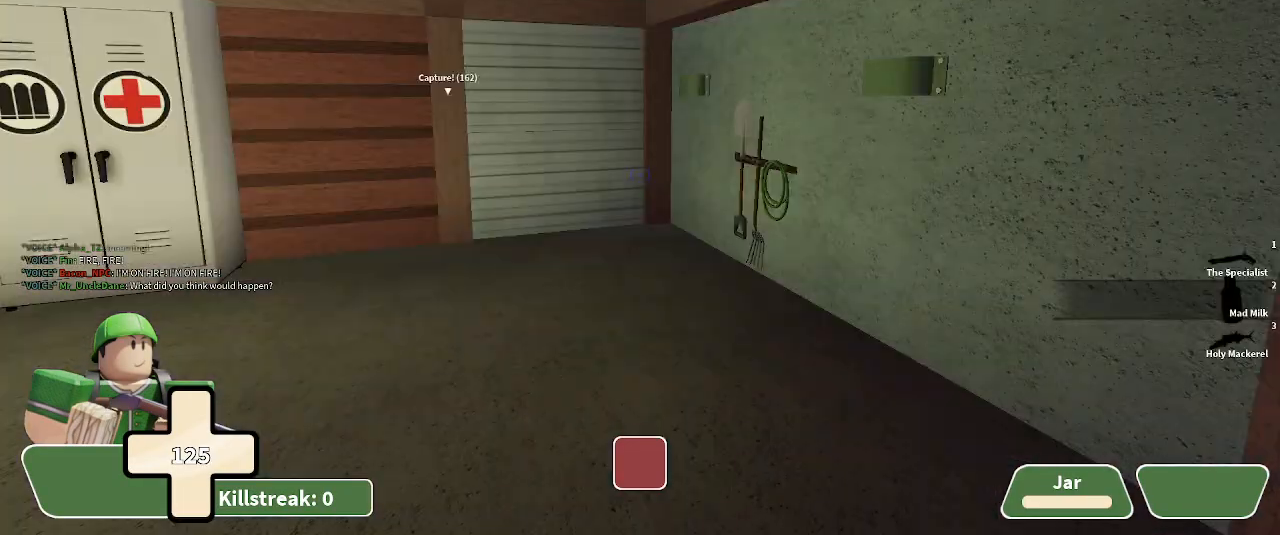
{"keys": ["w"], "events": [[67, "2", "up"], [67, "3", "down"], [133, "2", "down"], [133, "3", "up"], [333, "2", "up"]]}
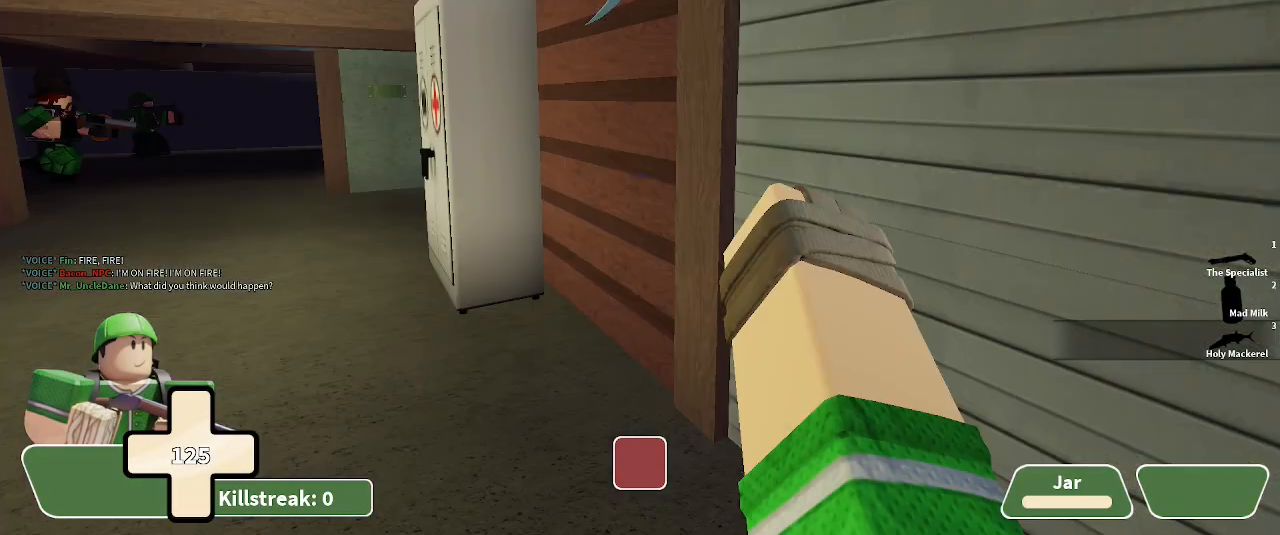
{"keys": ["w"], "events": []}
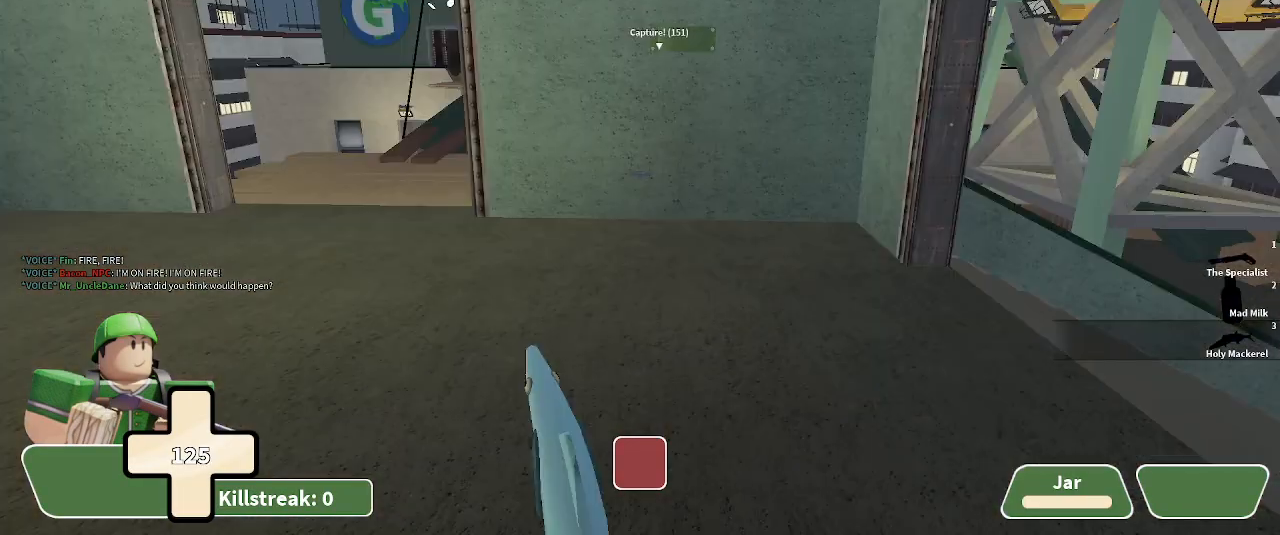
{"keys": ["a", "w"], "events": [[167, "a", "down"]]}
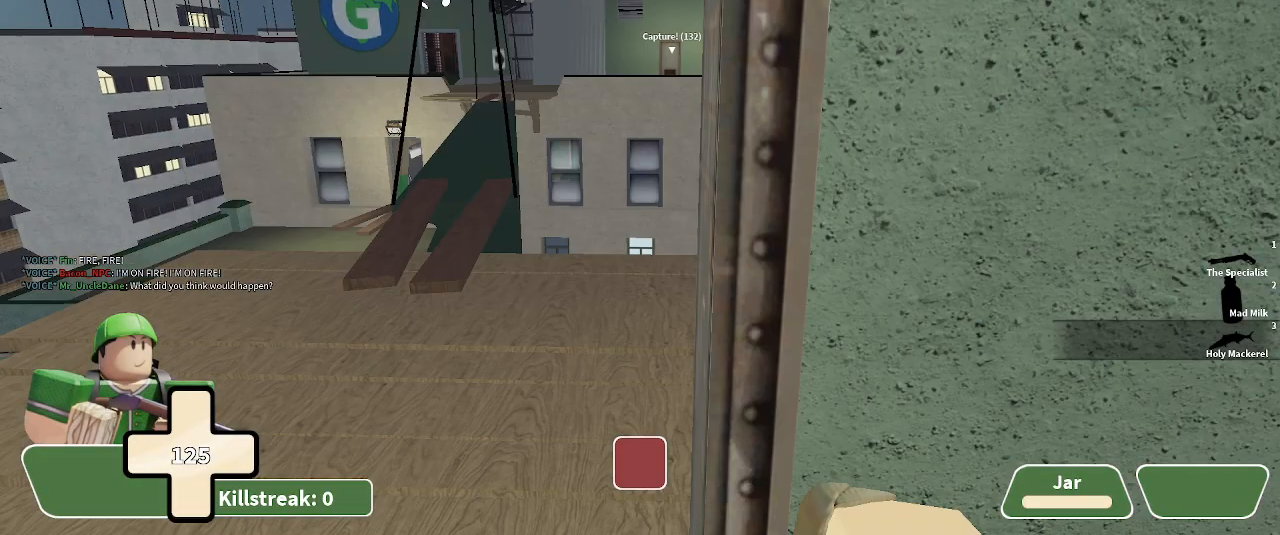
{"keys": ["w"], "events": [[333, "a", "up"]]}
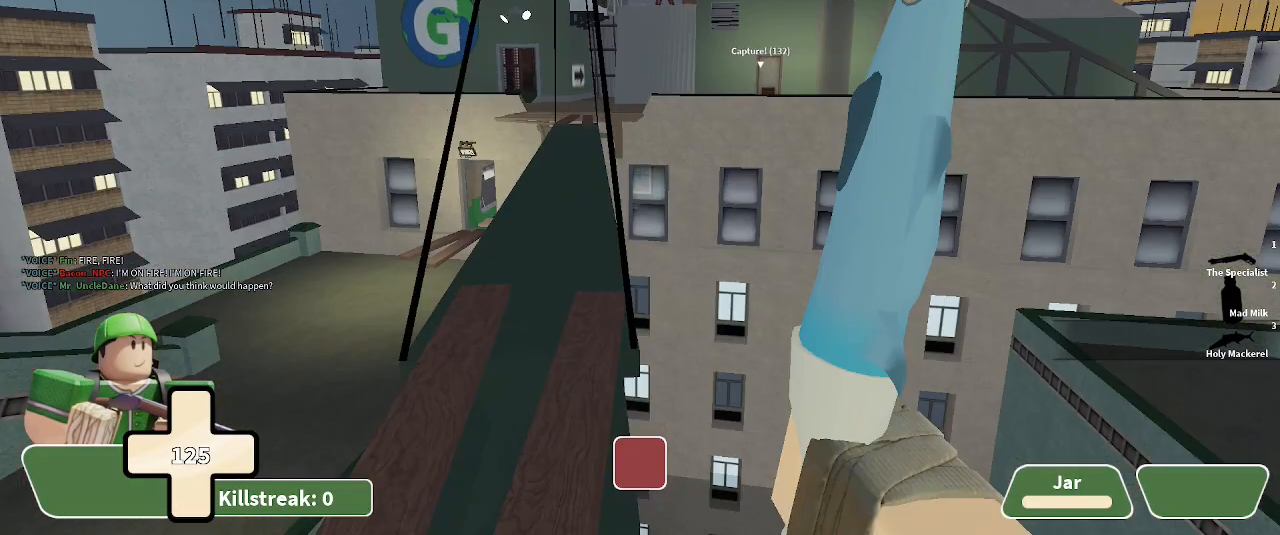
{"keys": ["w"], "events": []}
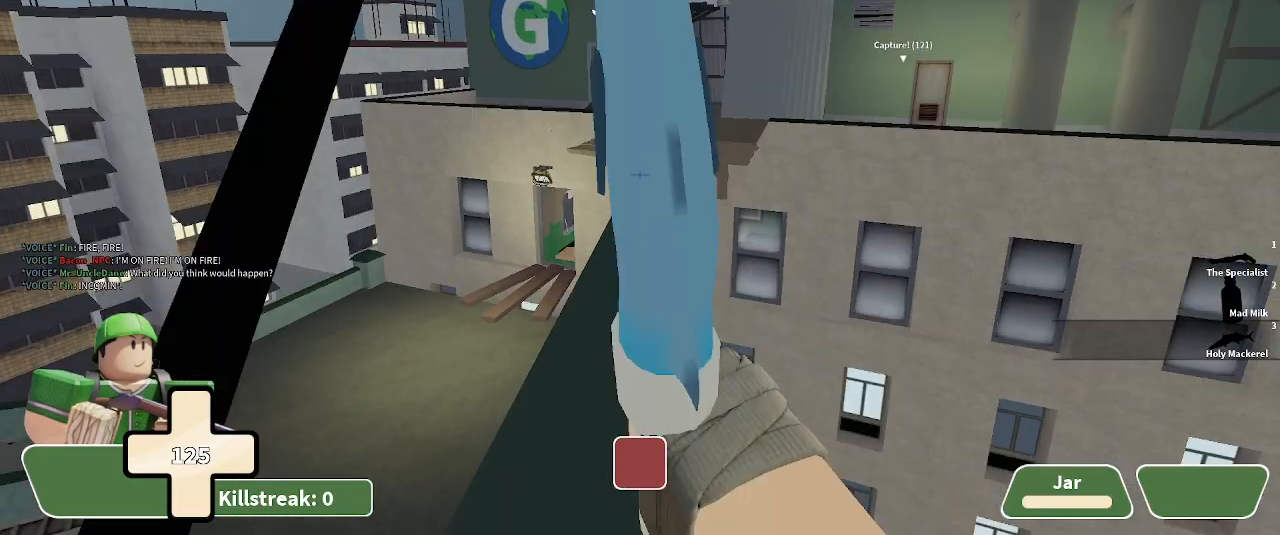
{"keys": ["w"], "events": [[33, "space", "down"], [400, "space", "up"]]}
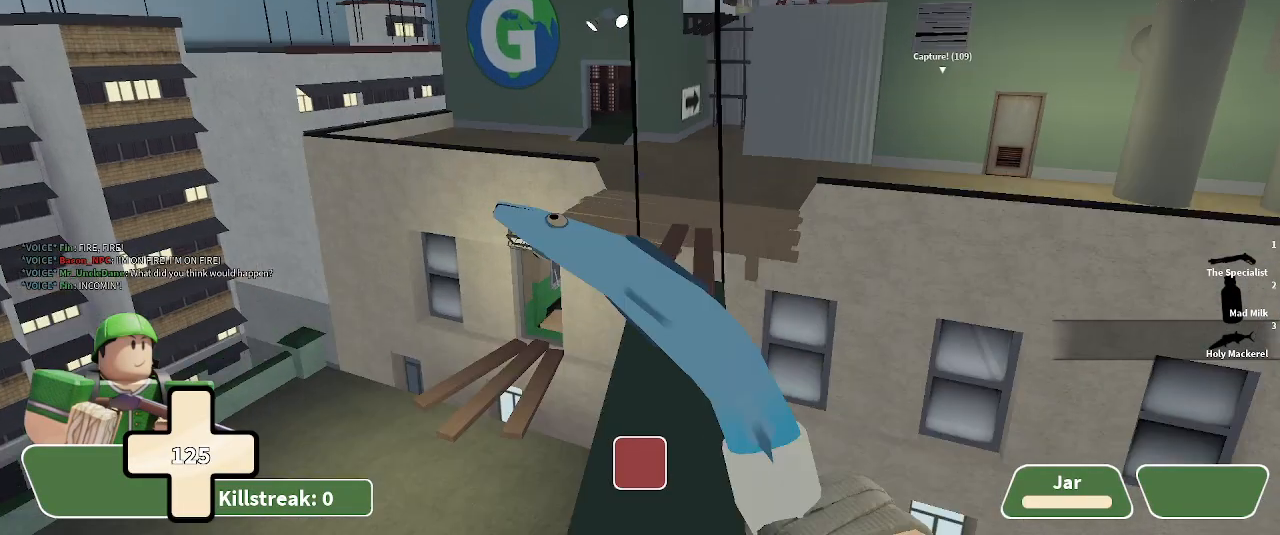
{"keys": ["w"], "events": []}
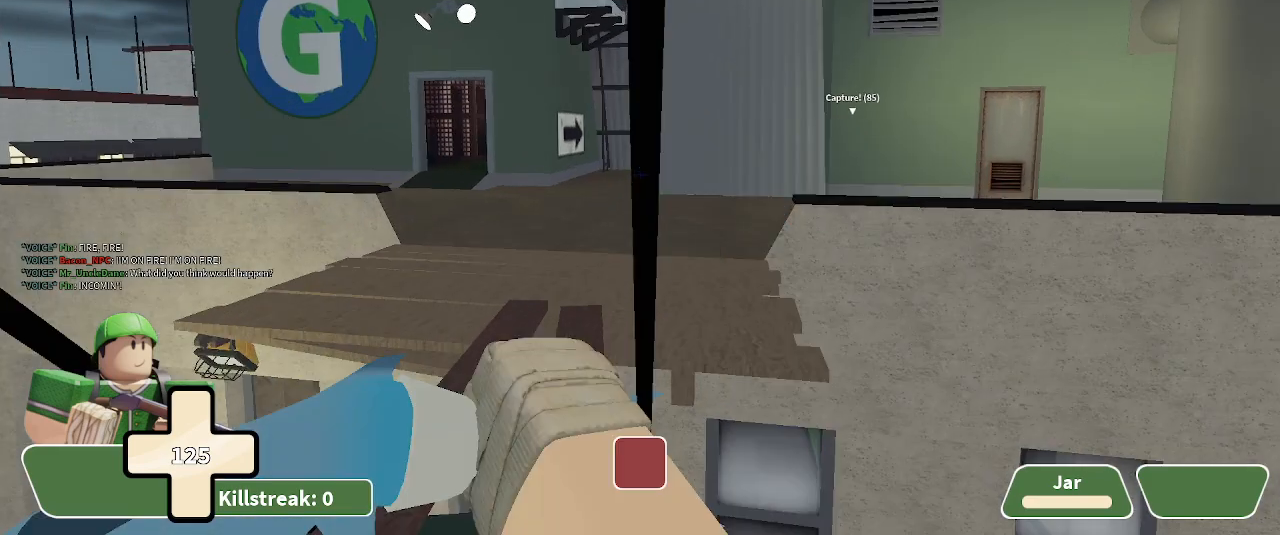
{"keys": ["w"], "events": []}
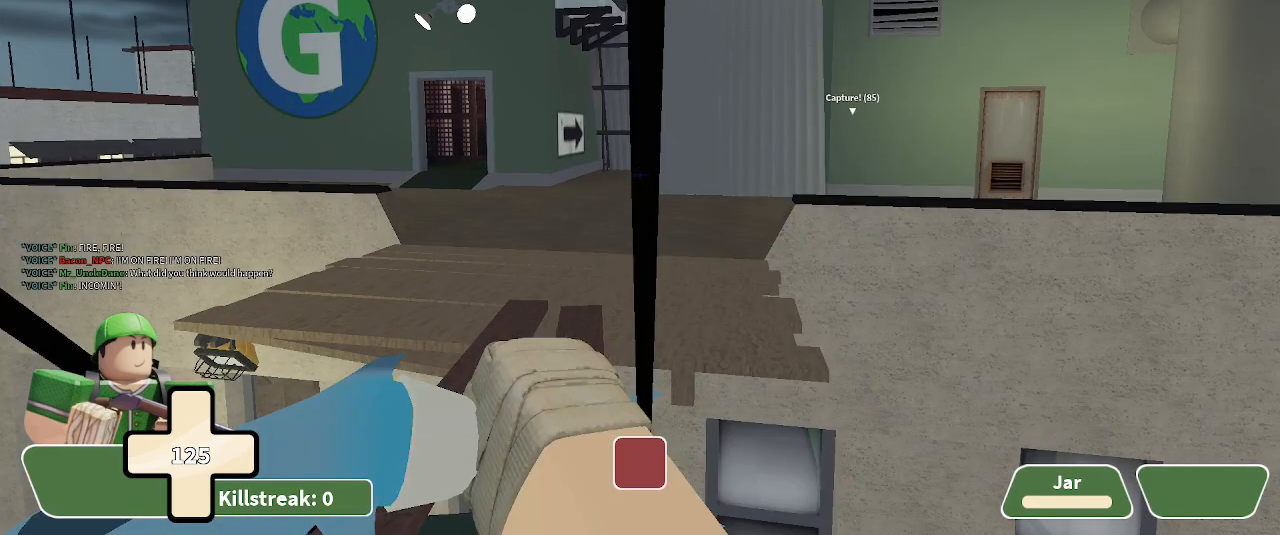
{"keys": ["w", "x"], "events": [[433, "x", "down"]]}
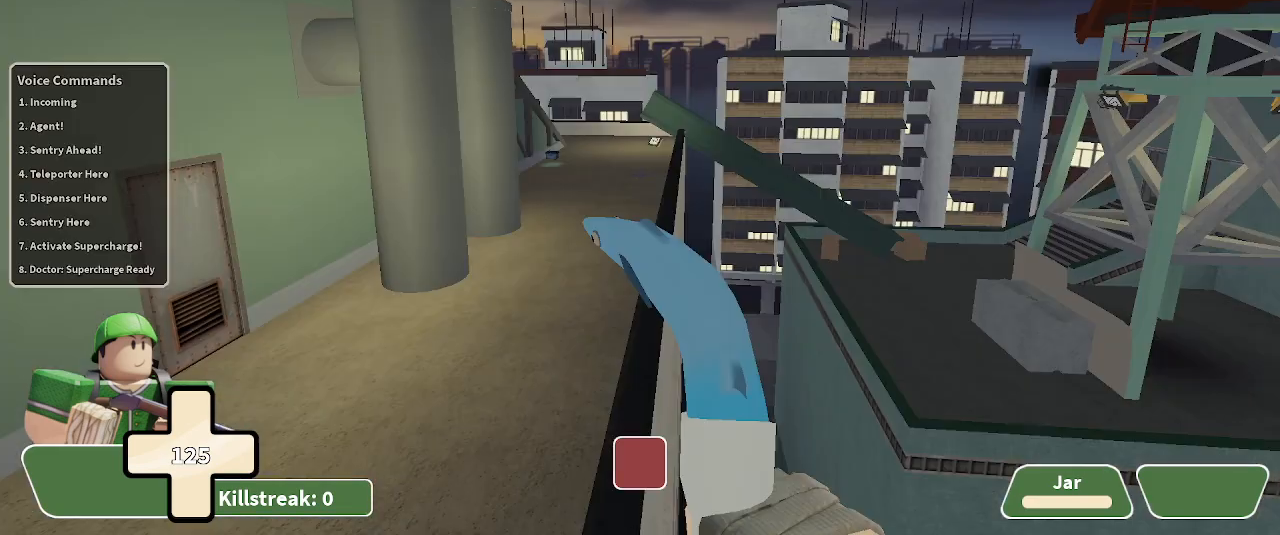
{"keys": ["w"], "events": [[33, "1", "down"], [33, "x", "up"], [133, "1", "up"]]}
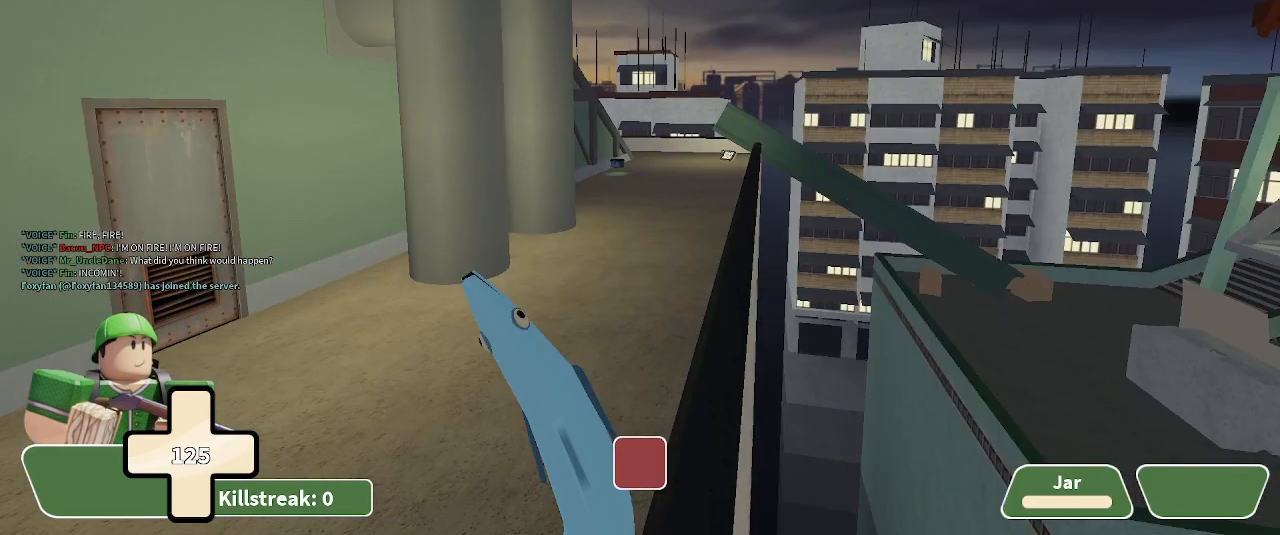
{"keys": ["w"], "events": [[33, "space", "down"], [100, "space", "up"]]}
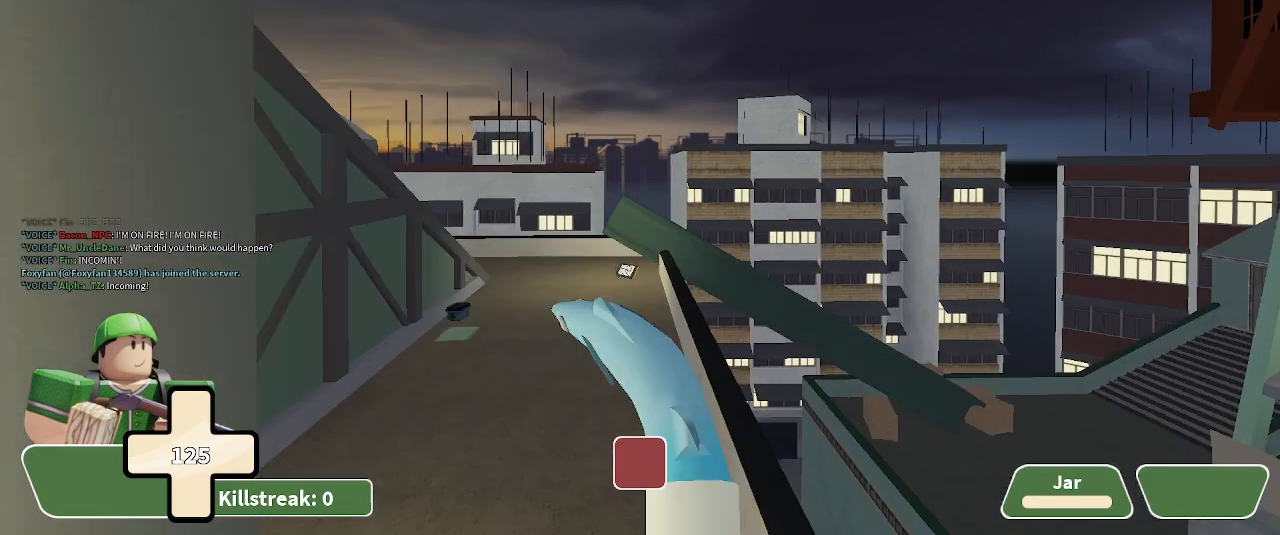
{"keys": ["w"], "events": []}
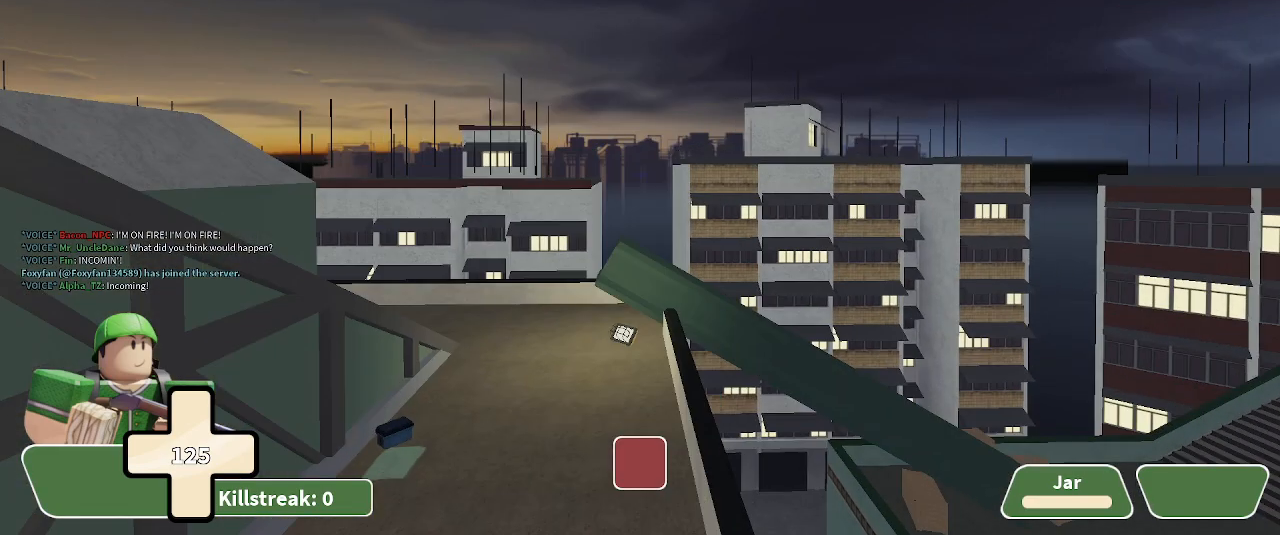
{"keys": ["d", "w"], "events": [[167, "d", "down"]]}
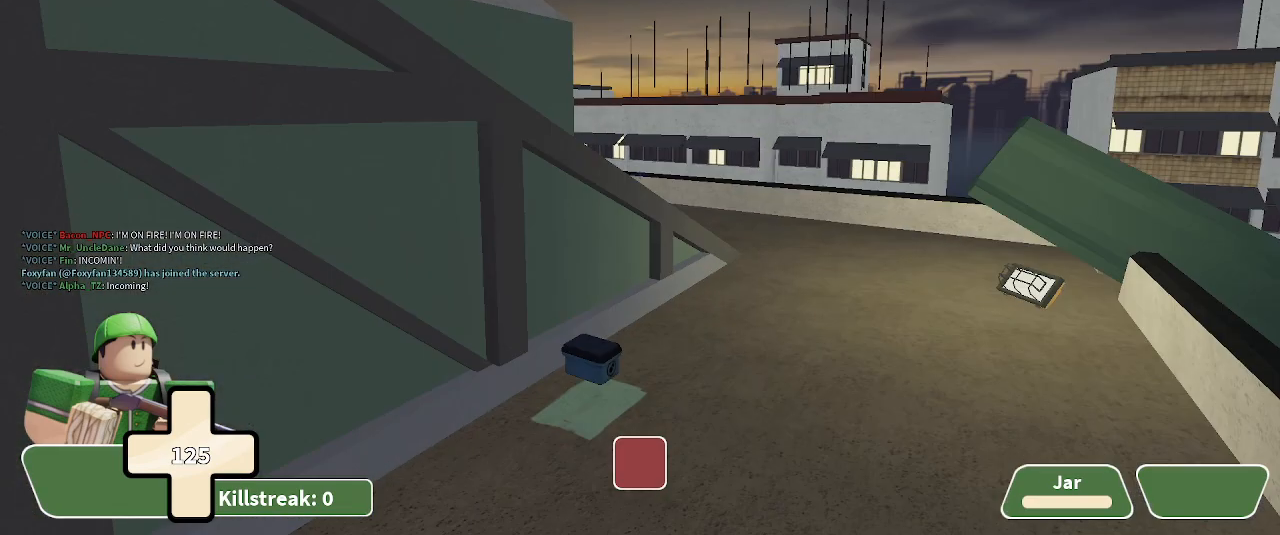
{"keys": ["d", "w"], "events": []}
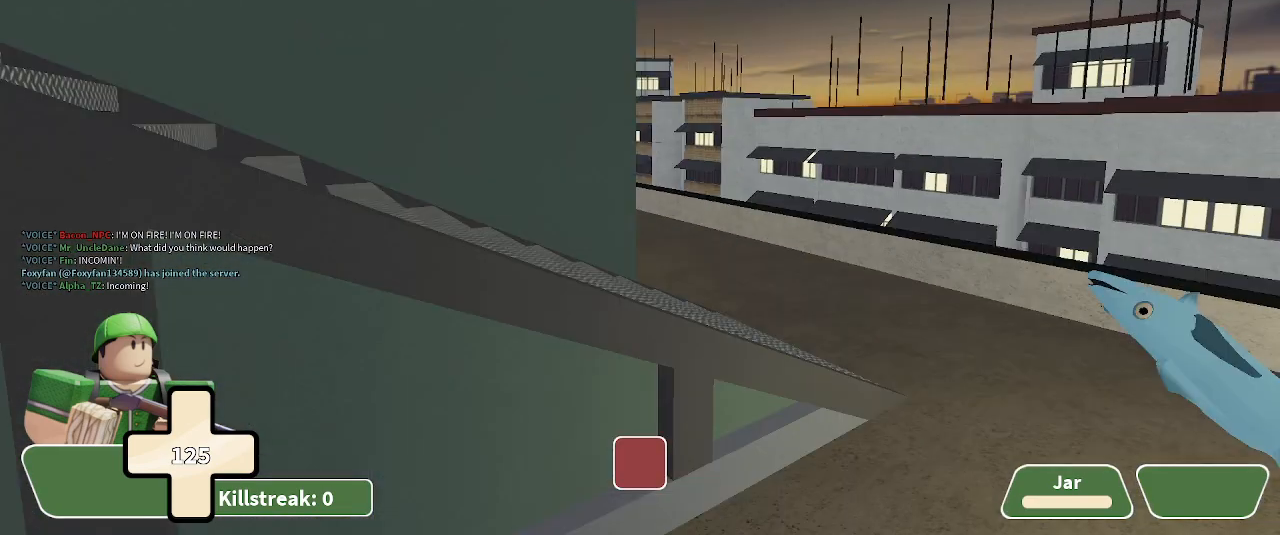
{"keys": ["a", "w"], "events": [[67, "d", "up"], [233, "a", "down"]]}
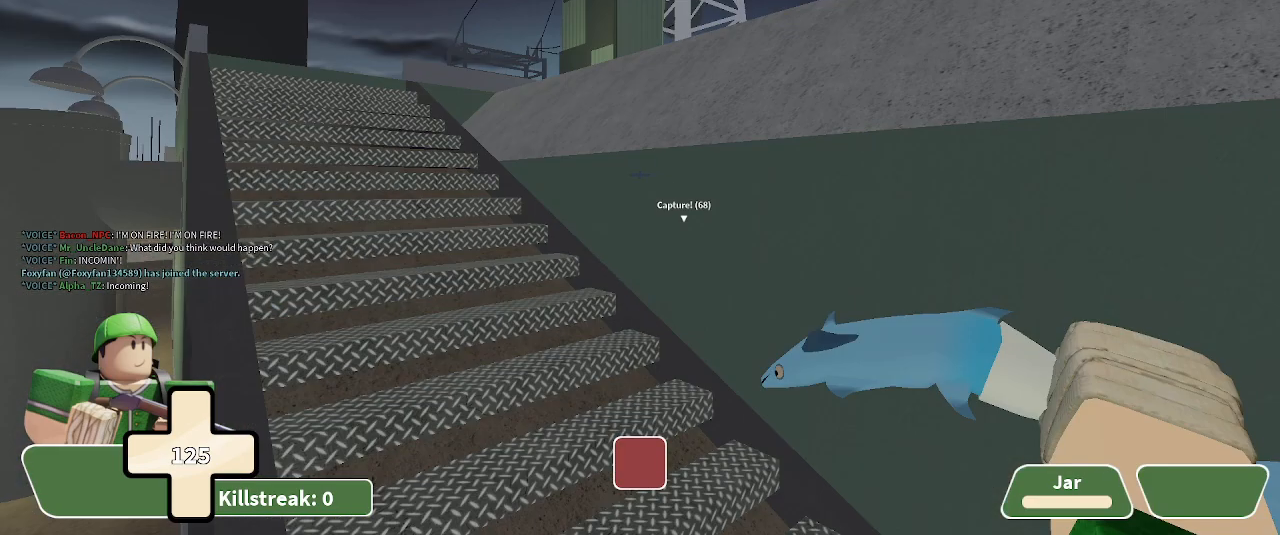
{"keys": ["a", "w"], "events": []}
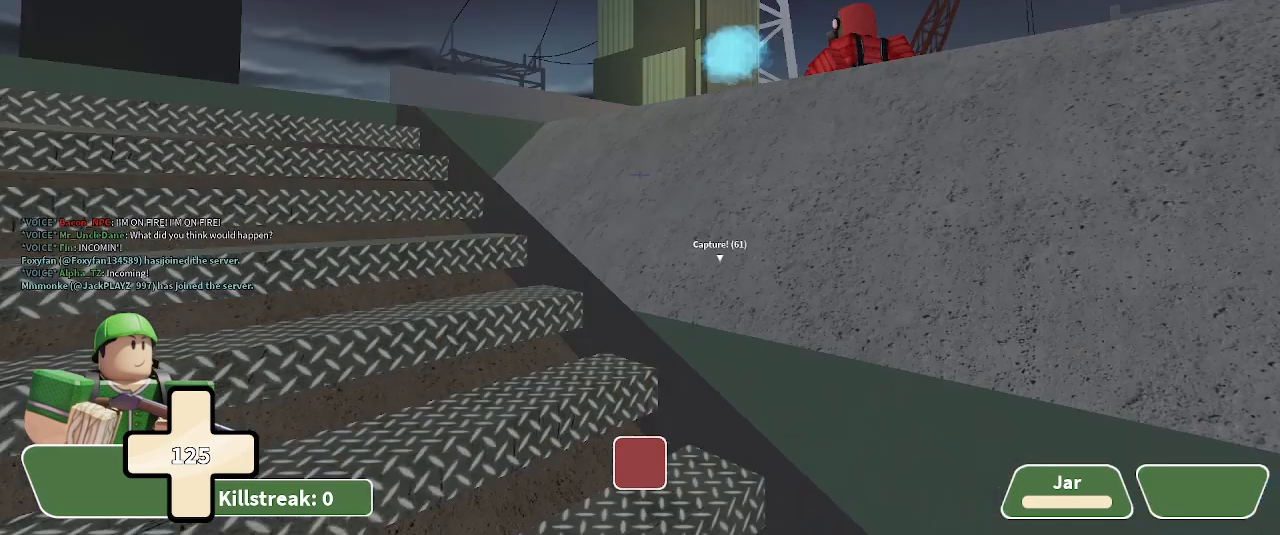
{"keys": ["a", "w"], "events": []}
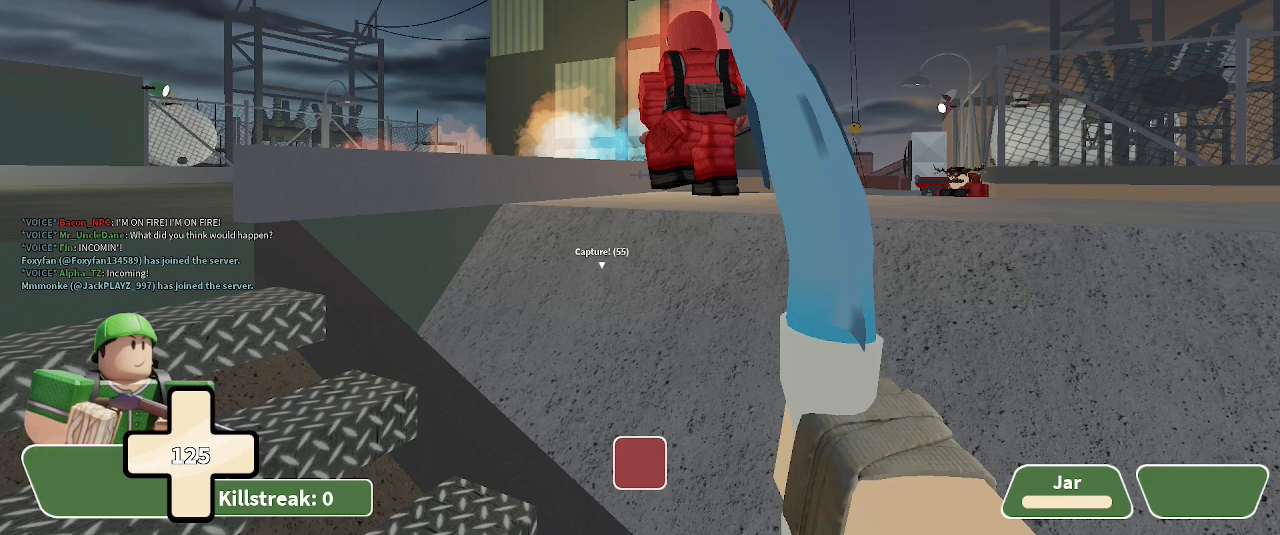
{"keys": ["a", "w"], "events": [[100, "a", "up"], [200, "a", "down"]]}
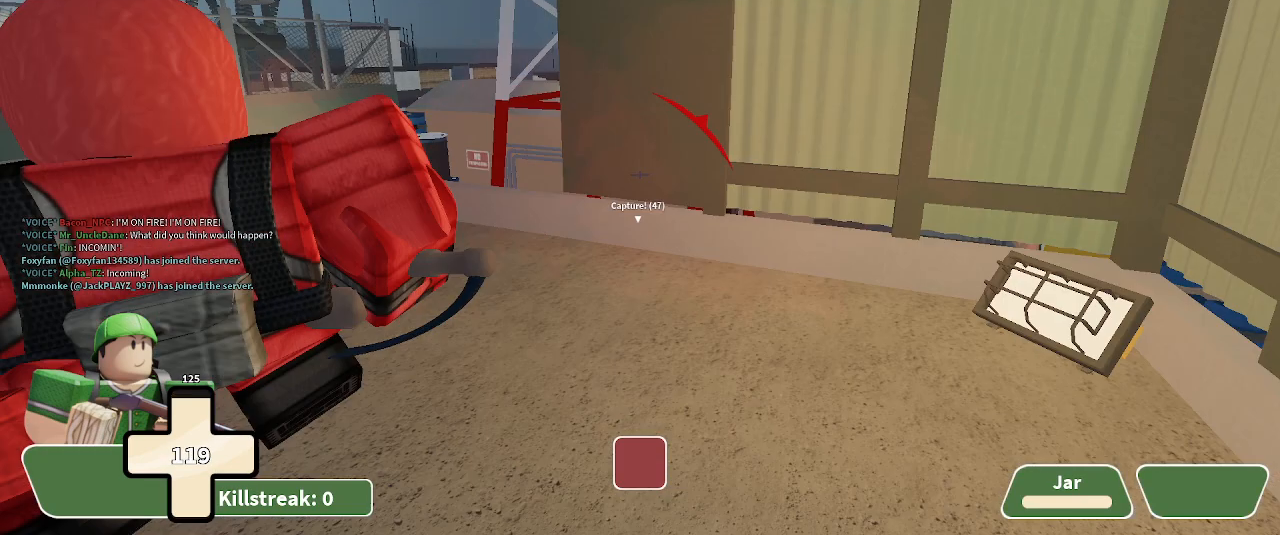
{"keys": ["a", "w"], "events": []}
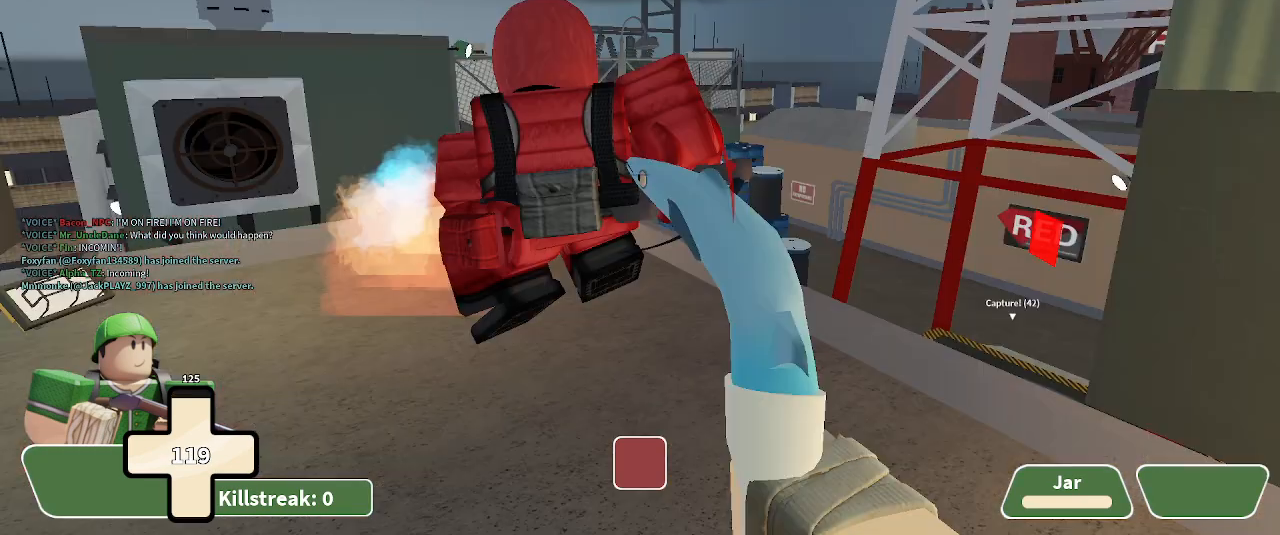
{"keys": ["a"], "events": [[200, "a", "up"], [433, "a", "down"], [500, "w", "up"]]}
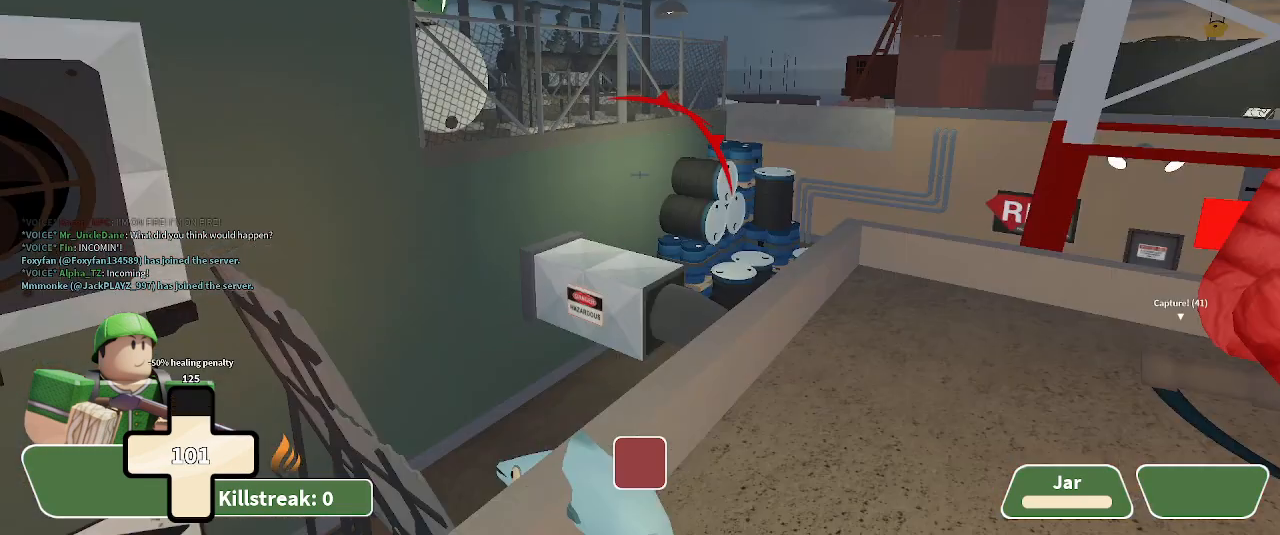
{"keys": ["d", "w"], "events": [[133, "a", "up"], [133, "d", "down"], [500, "w", "down"]]}
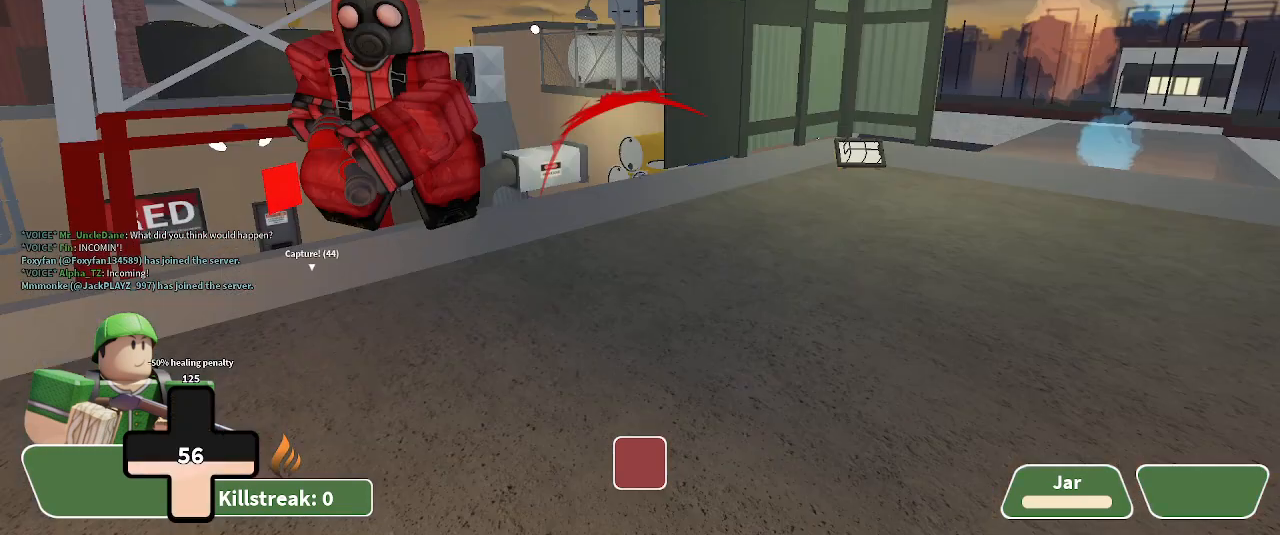
{"keys": ["d", "w"], "events": []}
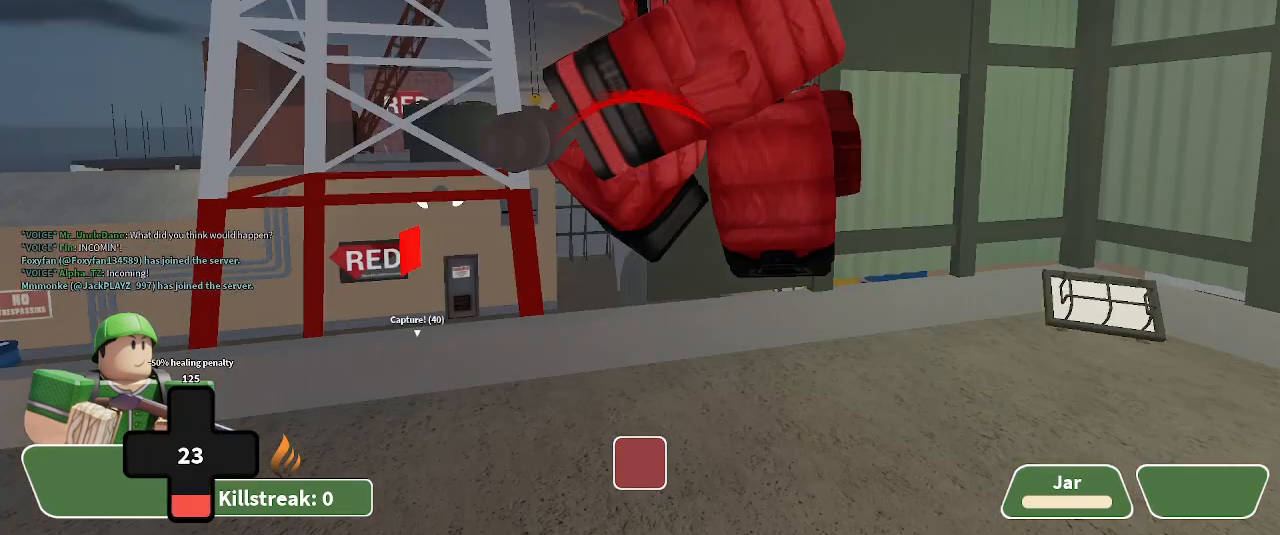
{"keys": ["d", "w"]}
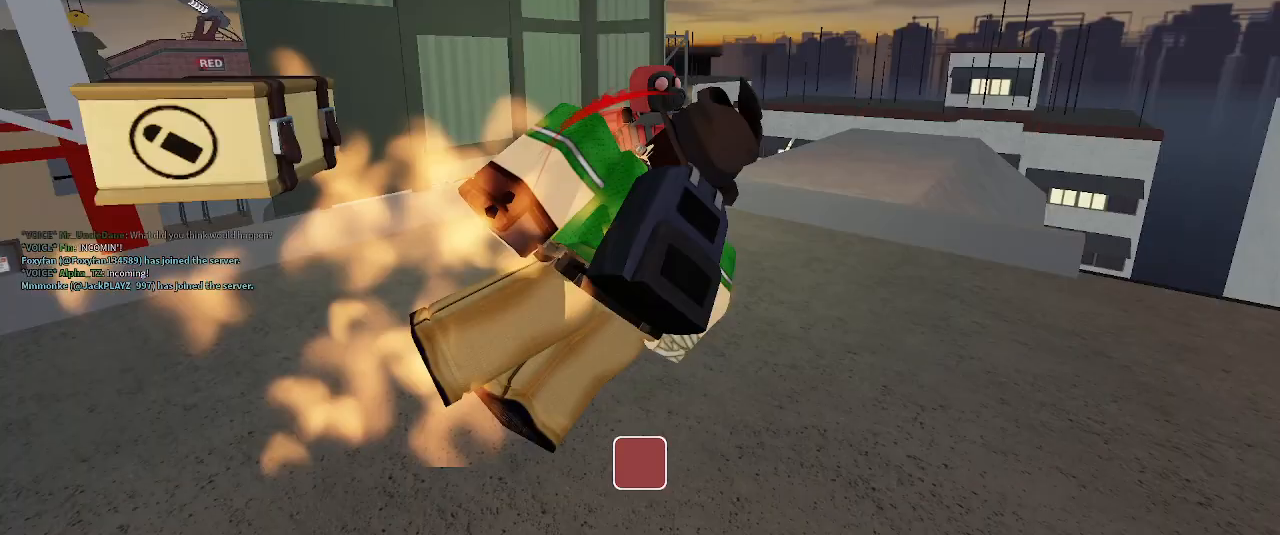
{"keys": [], "events": [[433, "d", "up"], [433, "w", "up"]]}
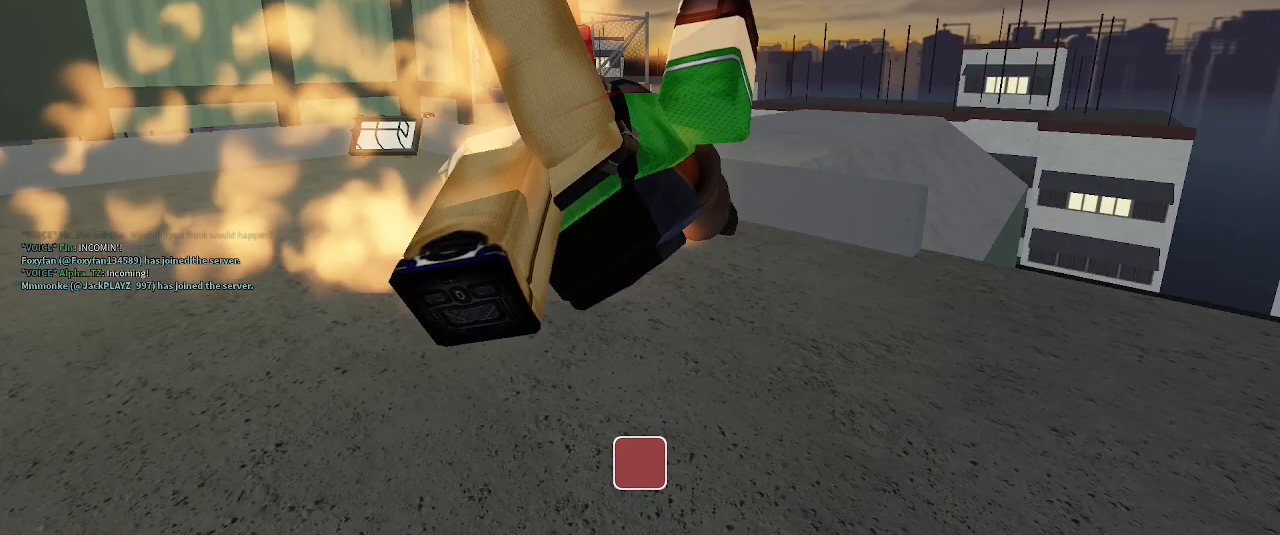
{"keys": [], "events": []}
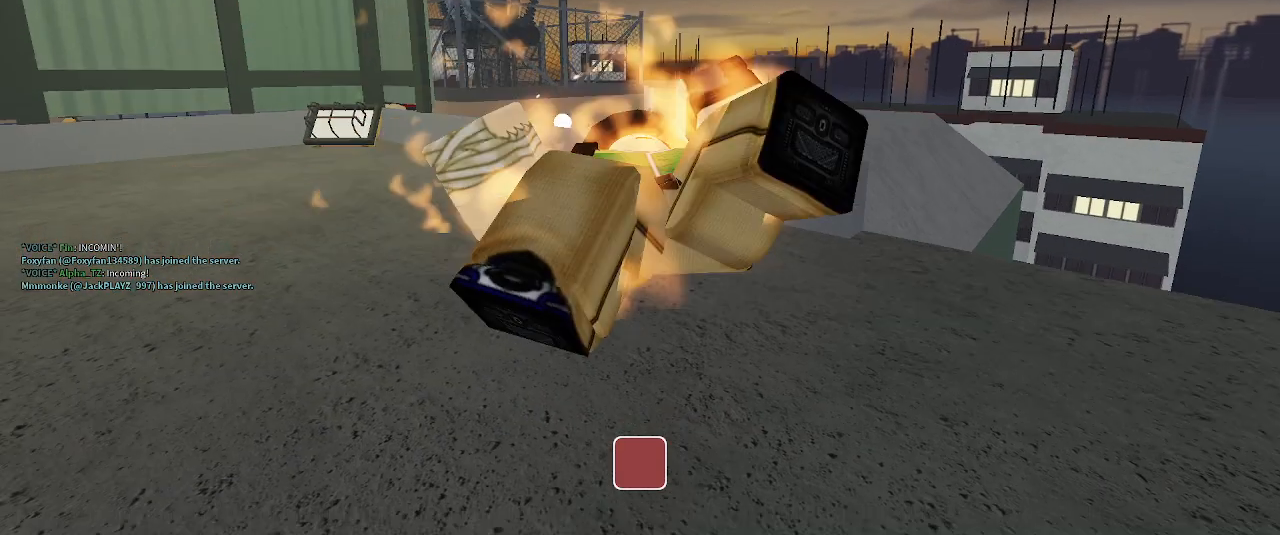
{"keys": [], "events": []}
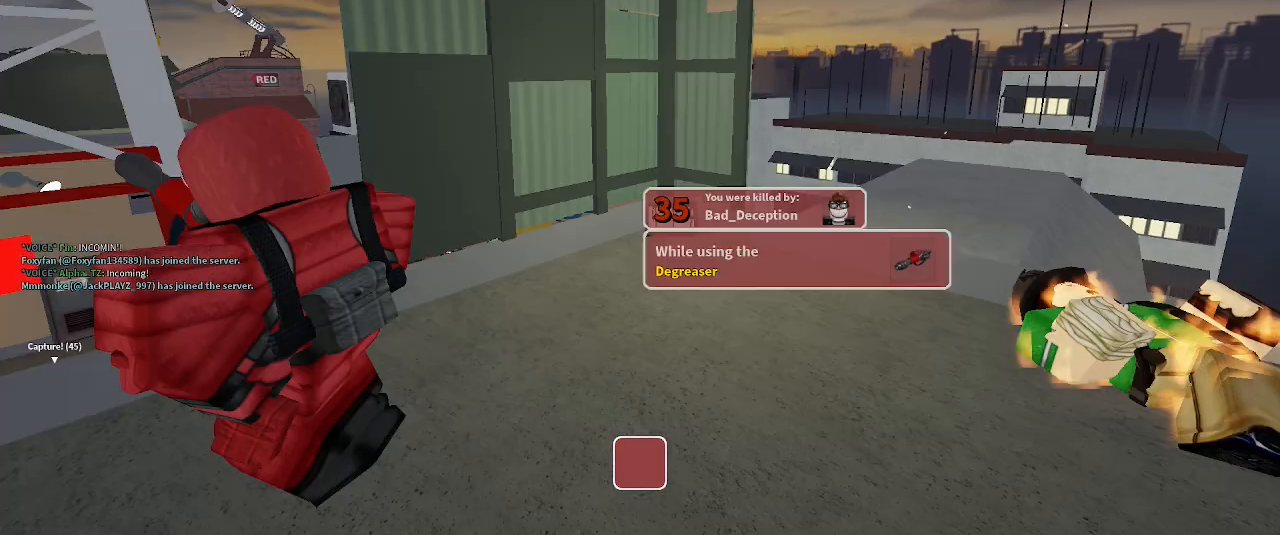
{"keys": [], "events": []}